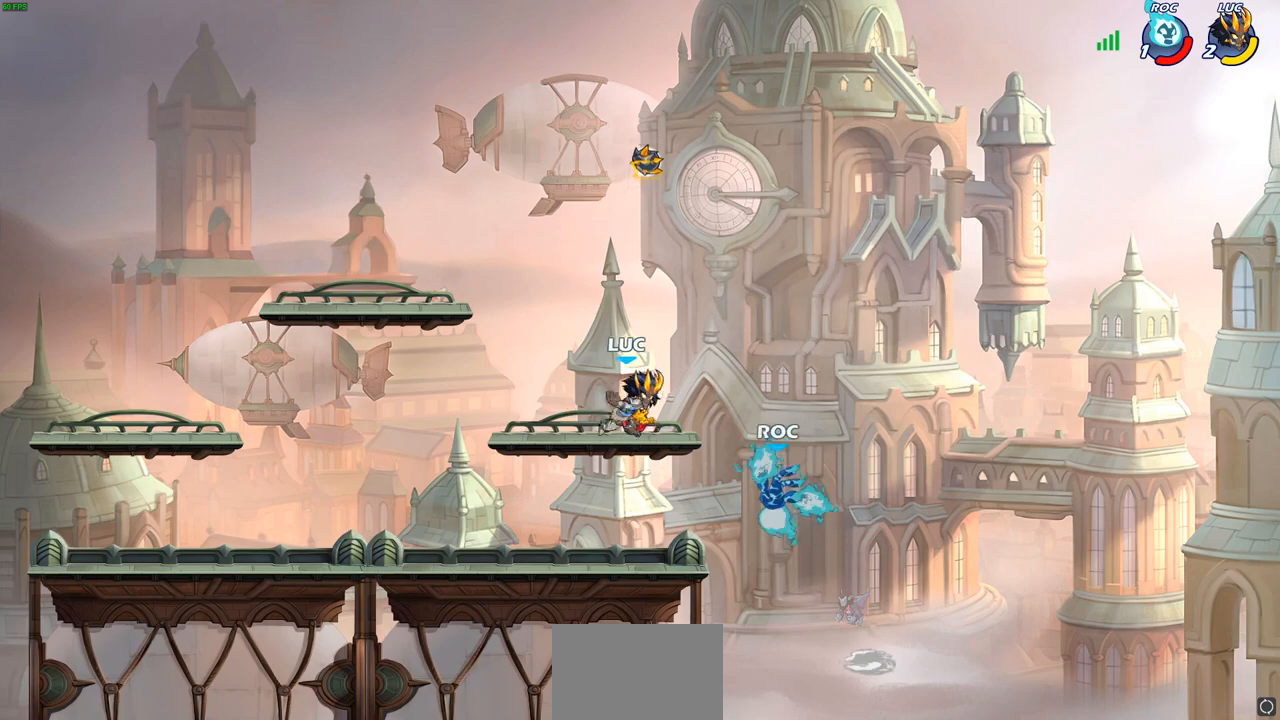
Gameplay with a controller (PlayStation layout); each line is a JSON object with the inputs held at the frame after it. "events" lists button and stick changes between this image and that frame as [ms after this image, input, new state], when the widget could be followed in between.
{"buttons": ["R1"], "left_stick": "center", "right_stick": "center", "events": [[500, "R1", "down"]]}
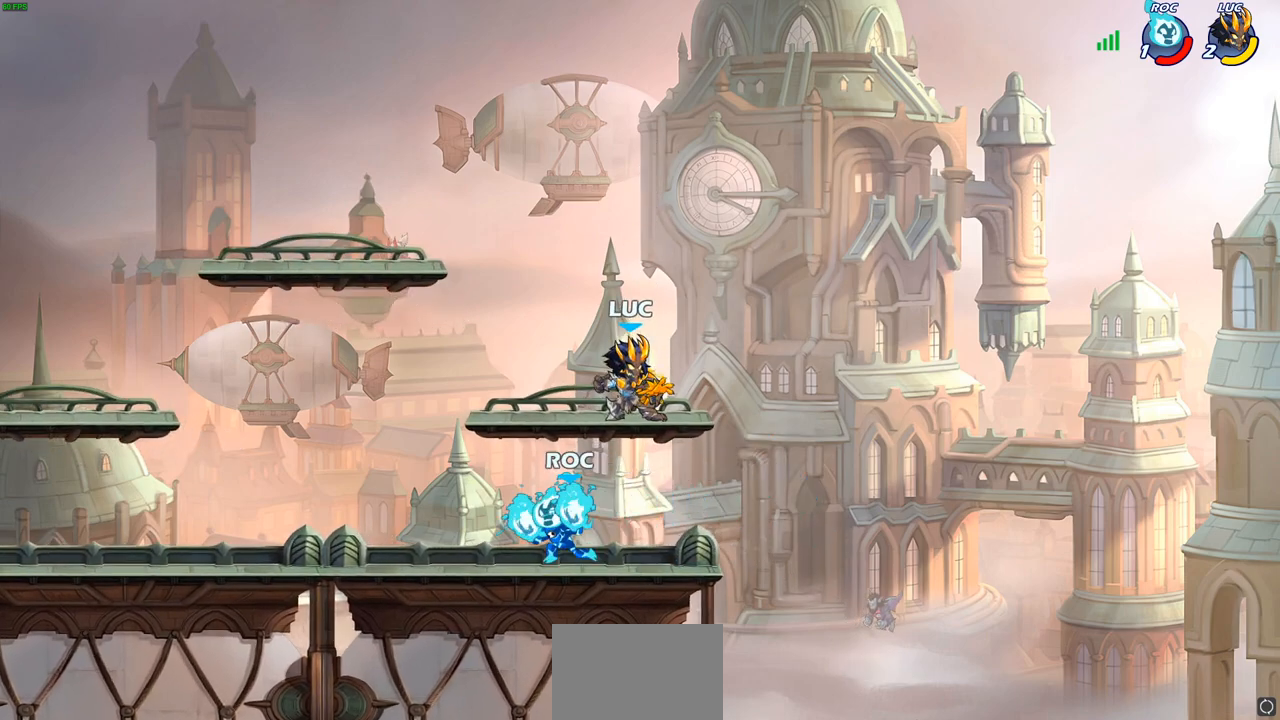
{"buttons": ["R2"], "left_stick": "left", "right_stick": "center", "events": [[17, "left_stick", "left"], [100, "CROSS", "down"], [100, "R1", "up"], [183, "CROSS", "up"], [233, "R2", "down"]]}
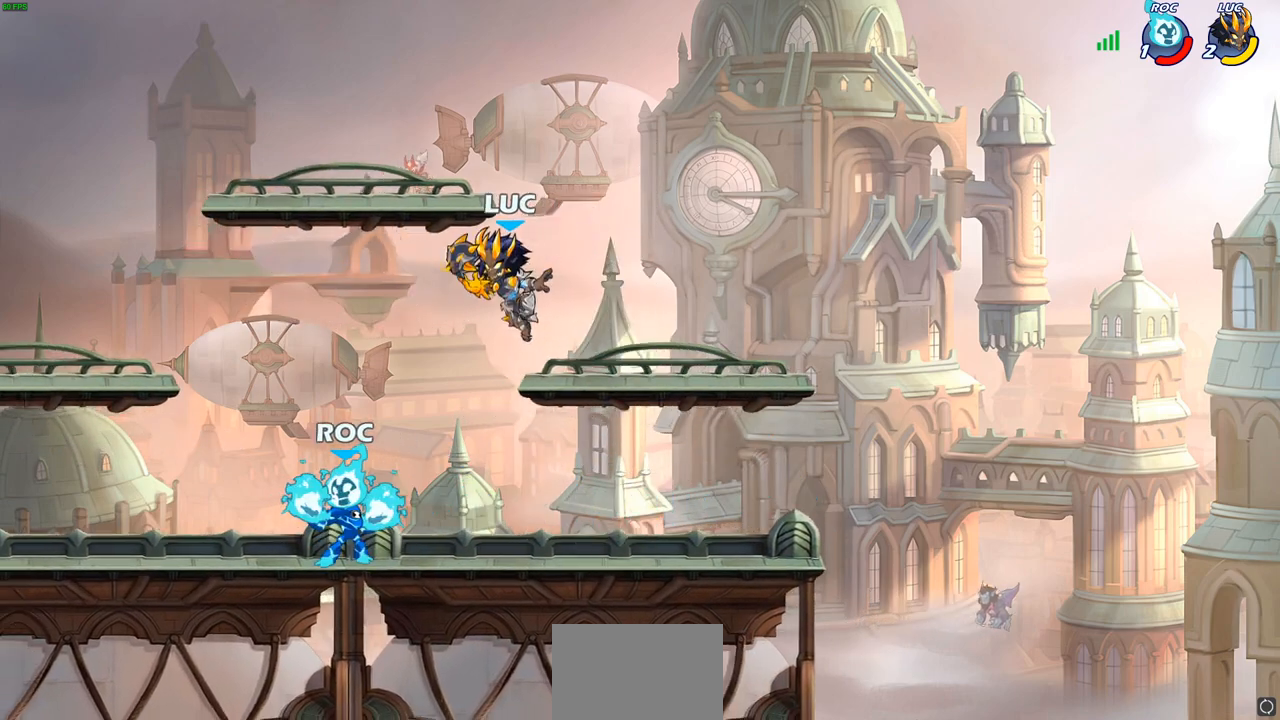
{"buttons": [], "left_stick": "left", "right_stick": "center", "events": [[17, "R2", "up"], [83, "CROSS", "down"], [117, "left_stick", "center"], [183, "CROSS", "up"], [183, "left_stick", "up-right"], [300, "left_stick", "down-right"], [433, "left_stick", "left"]]}
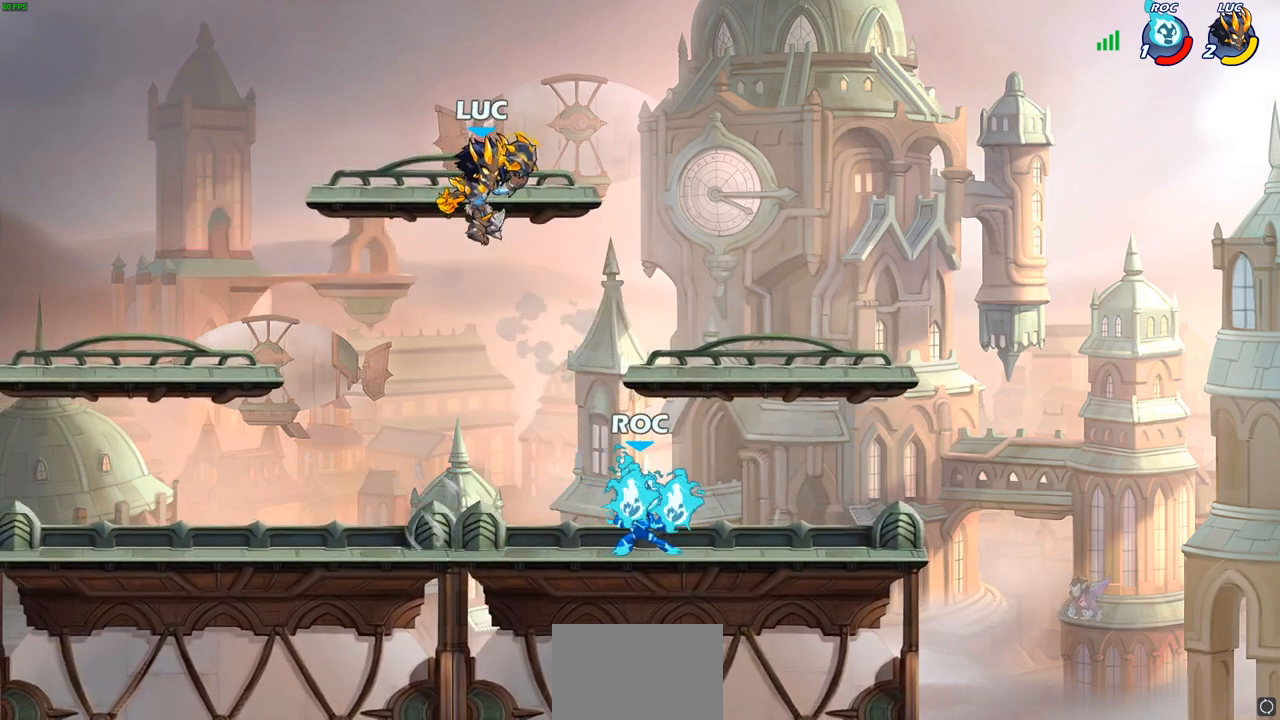
{"buttons": [], "left_stick": "up-right", "right_stick": "center", "events": [[67, "left_stick", "down-left"], [267, "CROSS", "down"], [300, "left_stick", "up-left"], [367, "left_stick", "up-right"], [400, "CROSS", "up"]]}
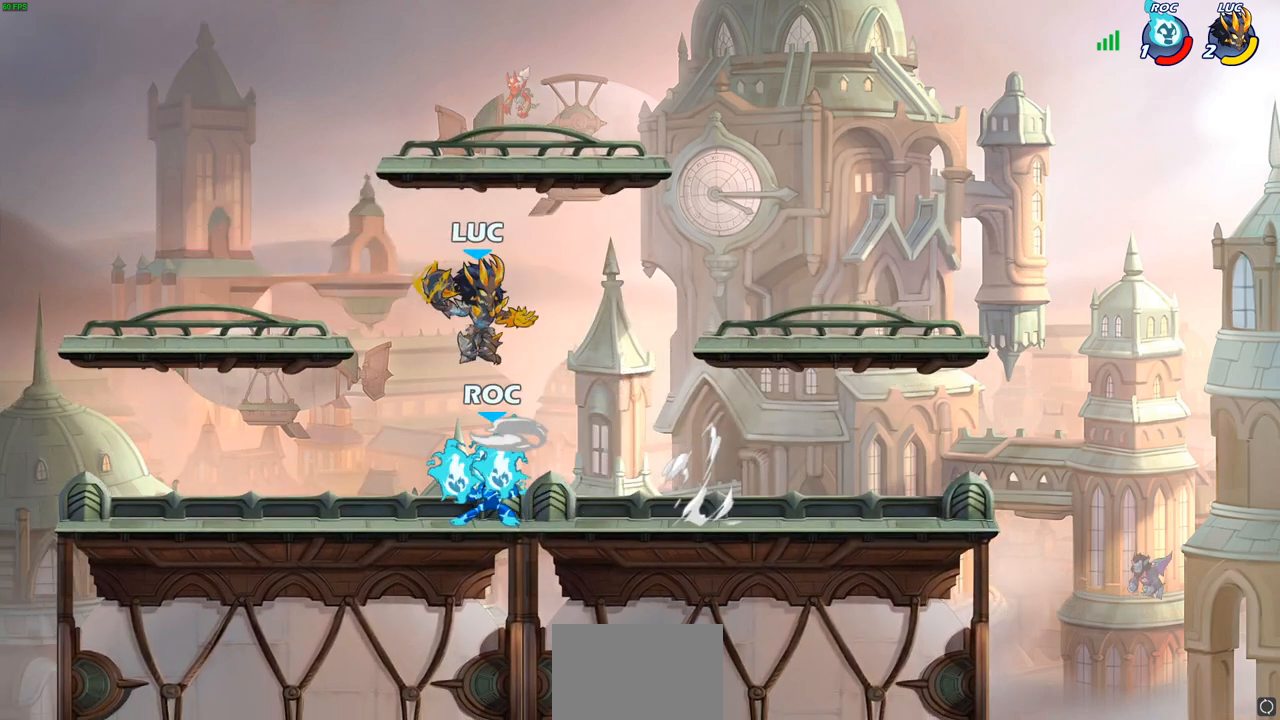
{"buttons": [], "left_stick": "center", "right_stick": "center", "events": [[117, "left_stick", "left"], [200, "left_stick", "center"]]}
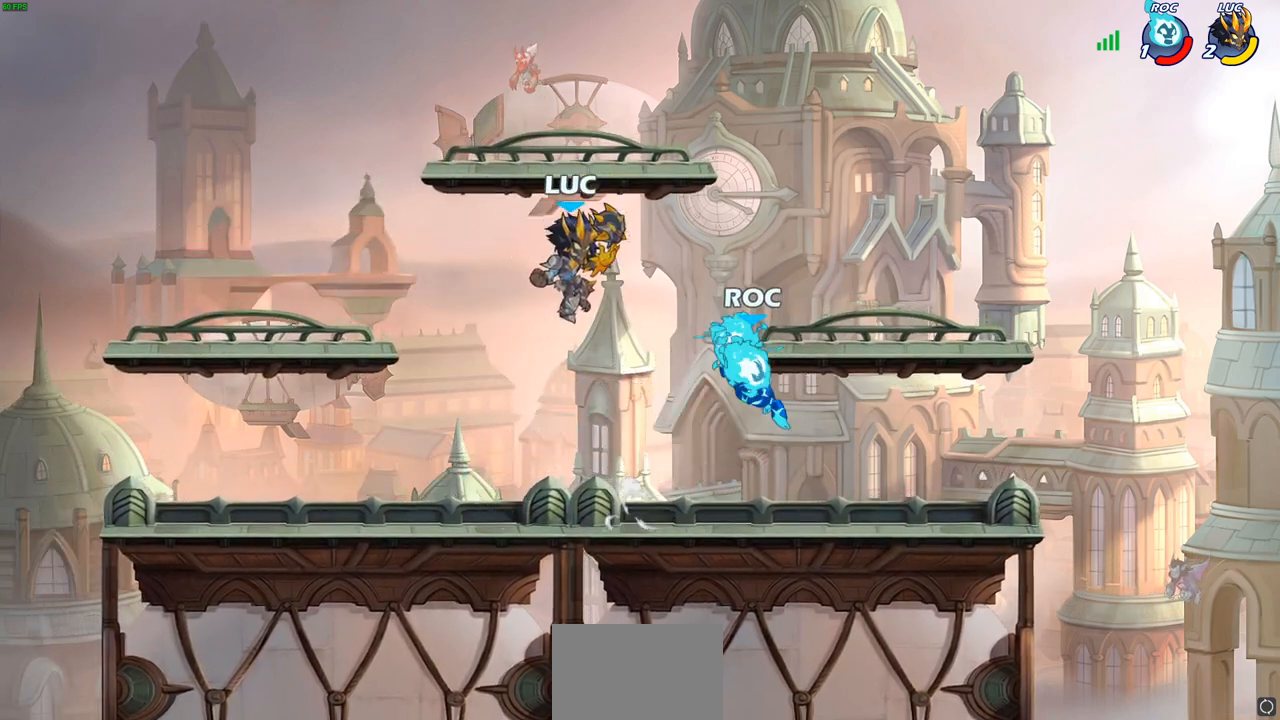
{"buttons": [], "left_stick": "right", "right_stick": "center", "events": [[133, "R2", "down"], [300, "CIRCLE", "down"], [300, "left_stick", "right"], [383, "CIRCLE", "up"], [383, "R2", "up"]]}
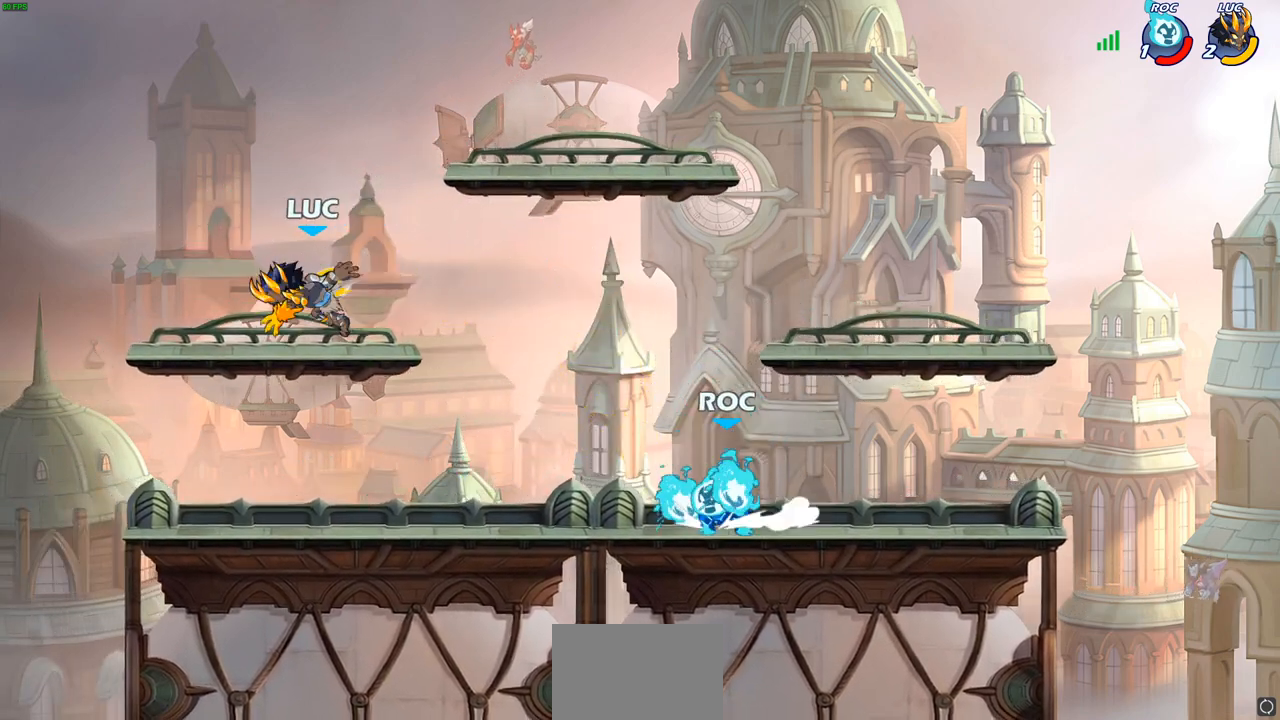
{"buttons": [], "left_stick": "center", "right_stick": "center", "events": [[100, "R2", "down"], [117, "CIRCLE", "down"], [183, "CIRCLE", "up"], [217, "R2", "up"], [467, "left_stick", "center"]]}
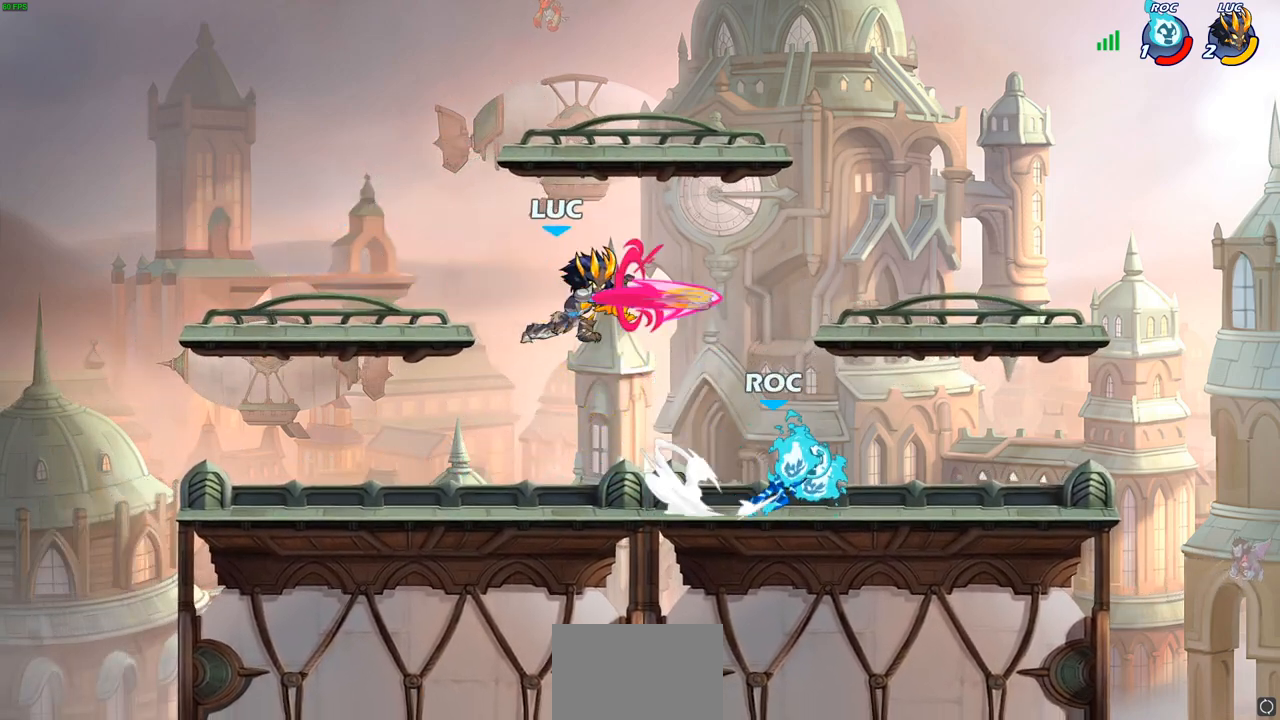
{"buttons": ["CROSS"], "left_stick": "center", "right_stick": "center", "events": [[467, "CROSS", "down"]]}
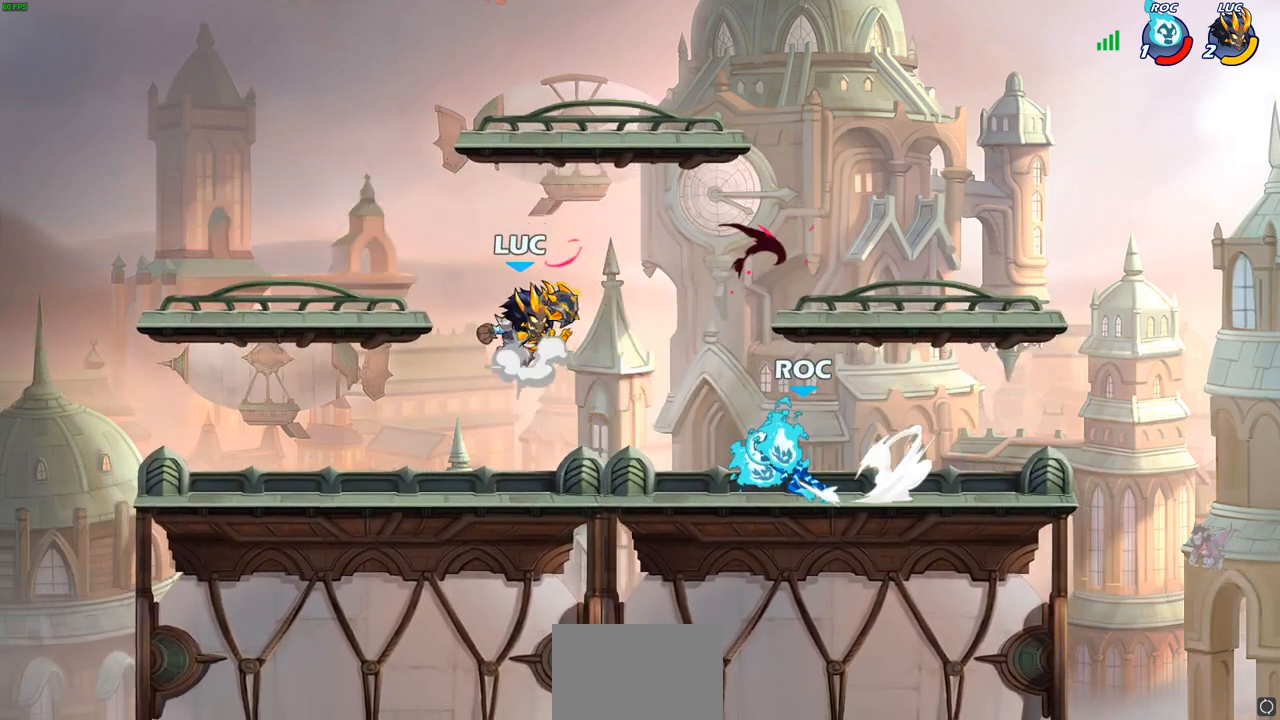
{"buttons": [], "left_stick": "down", "right_stick": "center", "events": [[133, "CROSS", "up"], [133, "left_stick", "right"], [250, "left_stick", "center"], [367, "left_stick", "down"]]}
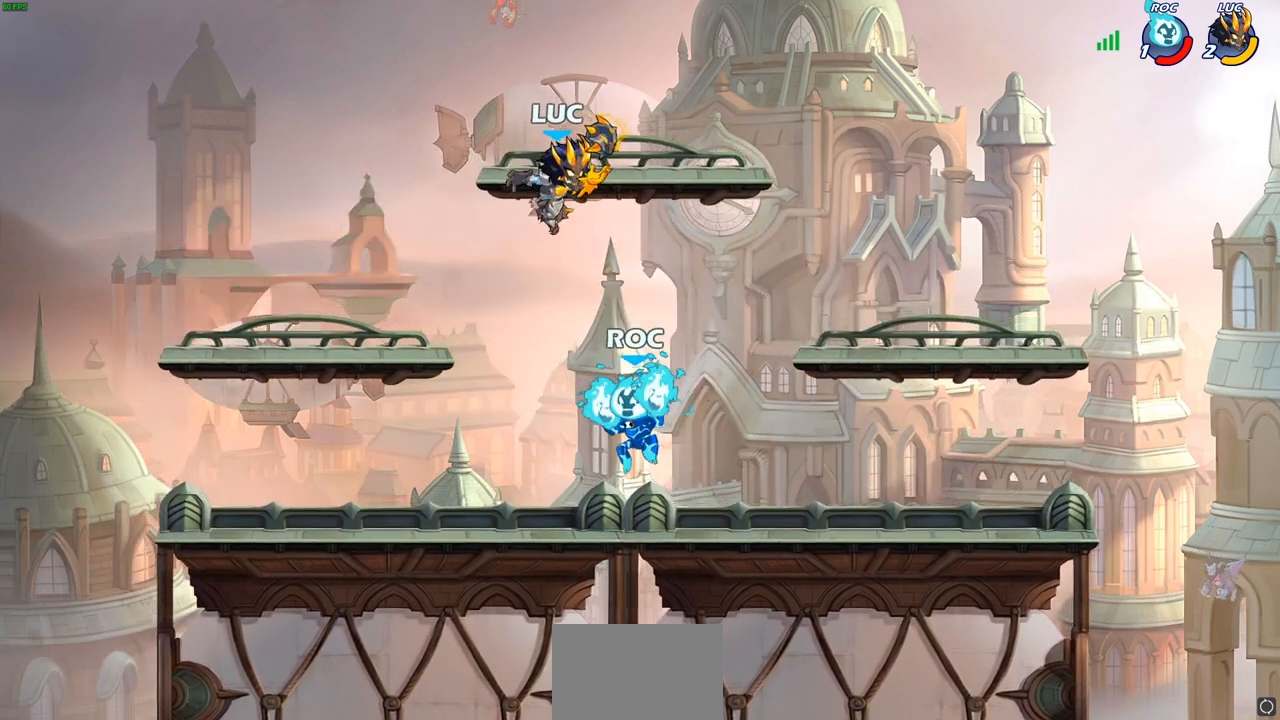
{"buttons": [], "left_stick": "left", "right_stick": "center", "events": [[33, "SQUARE", "down"], [67, "left_stick", "down-left"], [117, "SQUARE", "up"], [250, "left_stick", "left"]]}
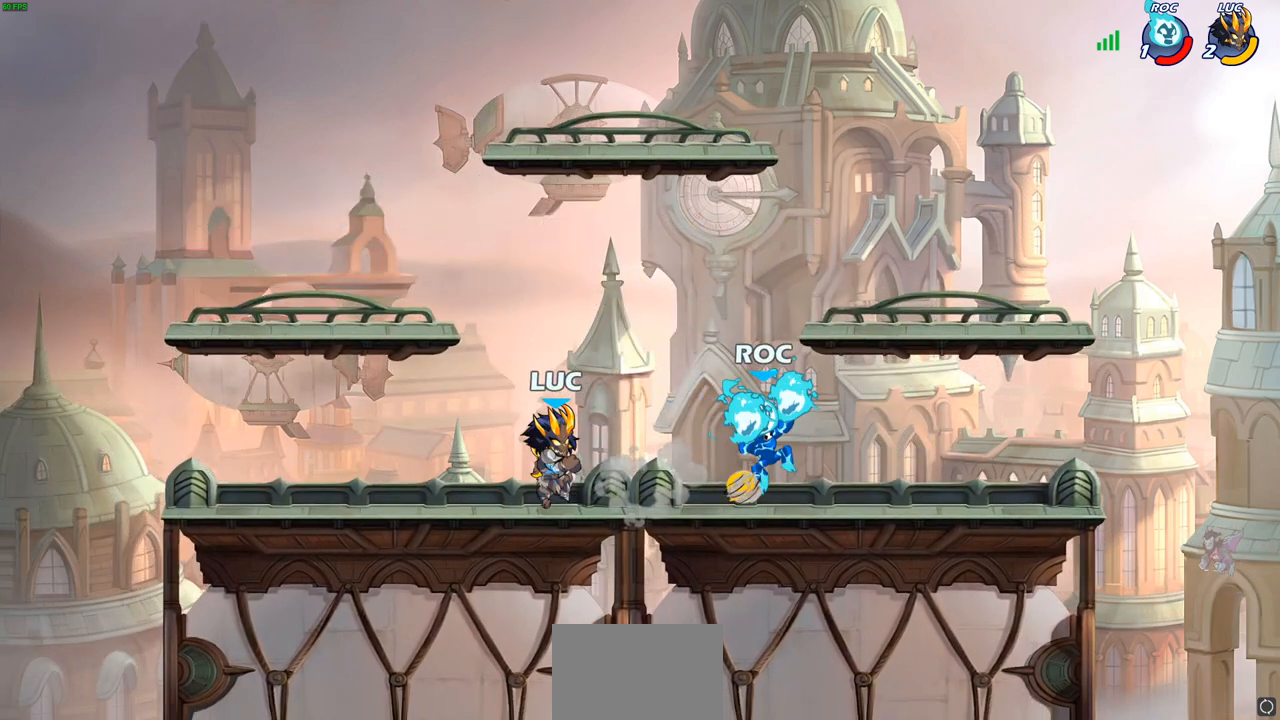
{"buttons": [], "left_stick": "right", "right_stick": "center", "events": [[150, "R2", "down"], [300, "left_stick", "up"], [367, "R2", "up"], [417, "left_stick", "right"]]}
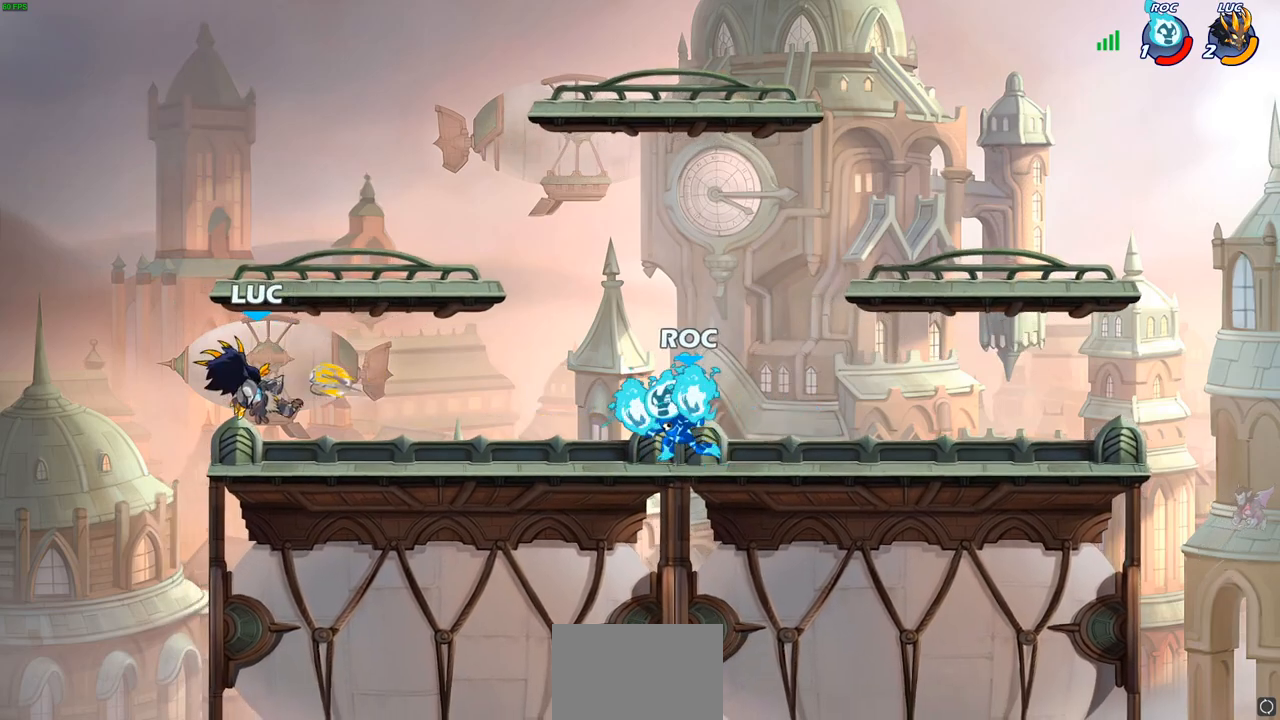
{"buttons": [], "left_stick": "center", "right_stick": "center", "events": [[83, "CROSS", "down"], [100, "left_stick", "up-right"], [233, "CROSS", "up"], [300, "left_stick", "down-right"], [350, "SQUARE", "down"], [350, "left_stick", "down"], [450, "SQUARE", "up"], [450, "left_stick", "center"]]}
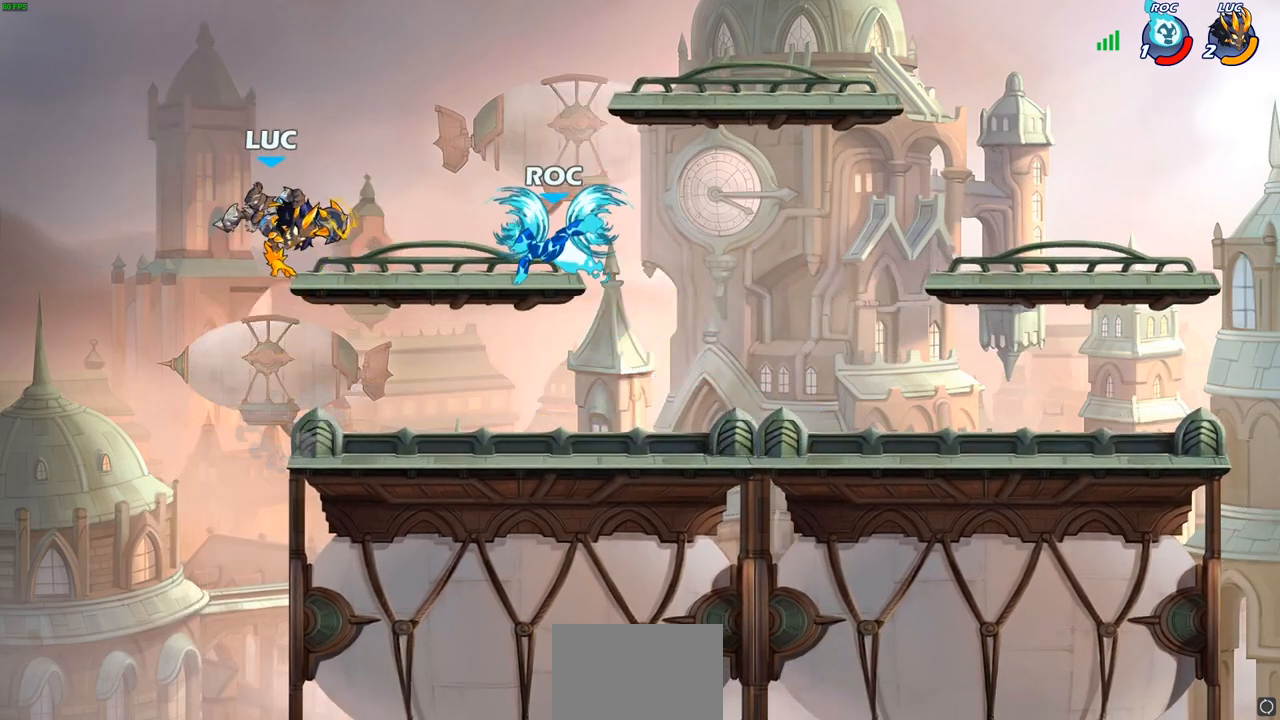
{"buttons": [], "left_stick": "right", "right_stick": "center", "events": [[167, "left_stick", "right"]]}
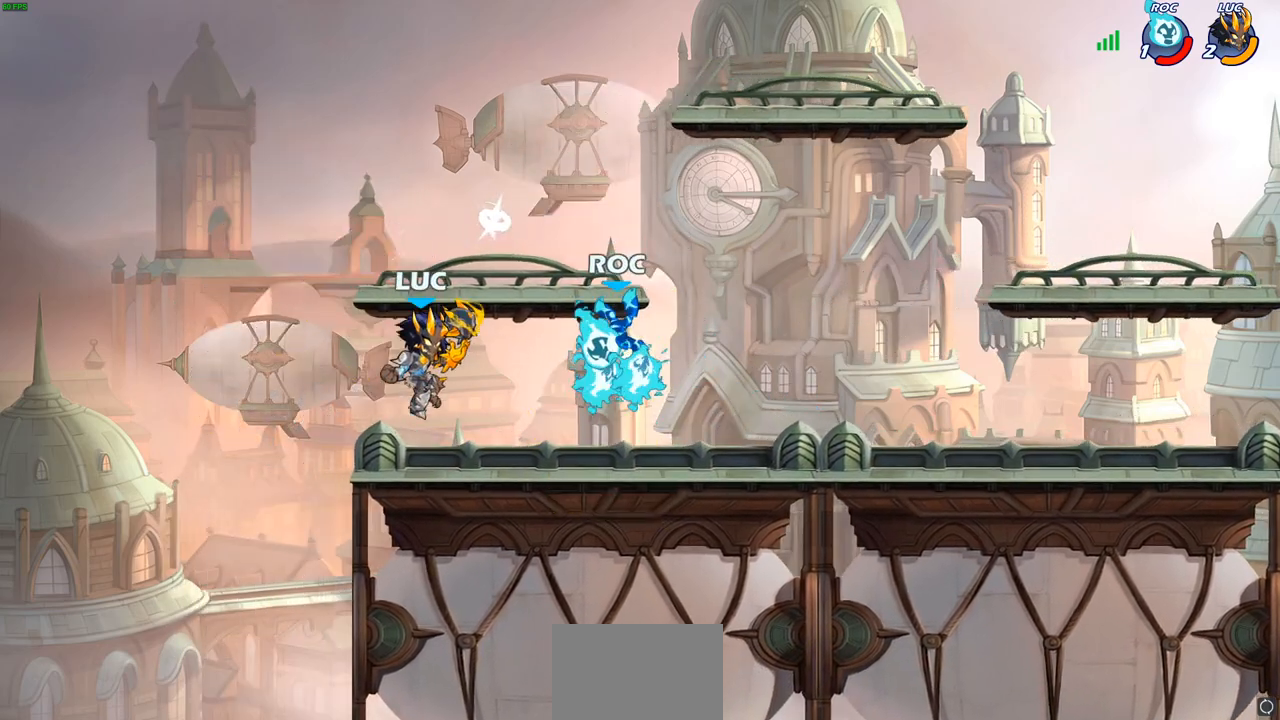
{"buttons": [], "left_stick": "up-right", "right_stick": "center", "events": [[100, "CROSS", "down"], [100, "left_stick", "center"], [150, "SQUARE", "down"], [167, "CROSS", "up"], [200, "SQUARE", "up"], [400, "left_stick", "up-right"]]}
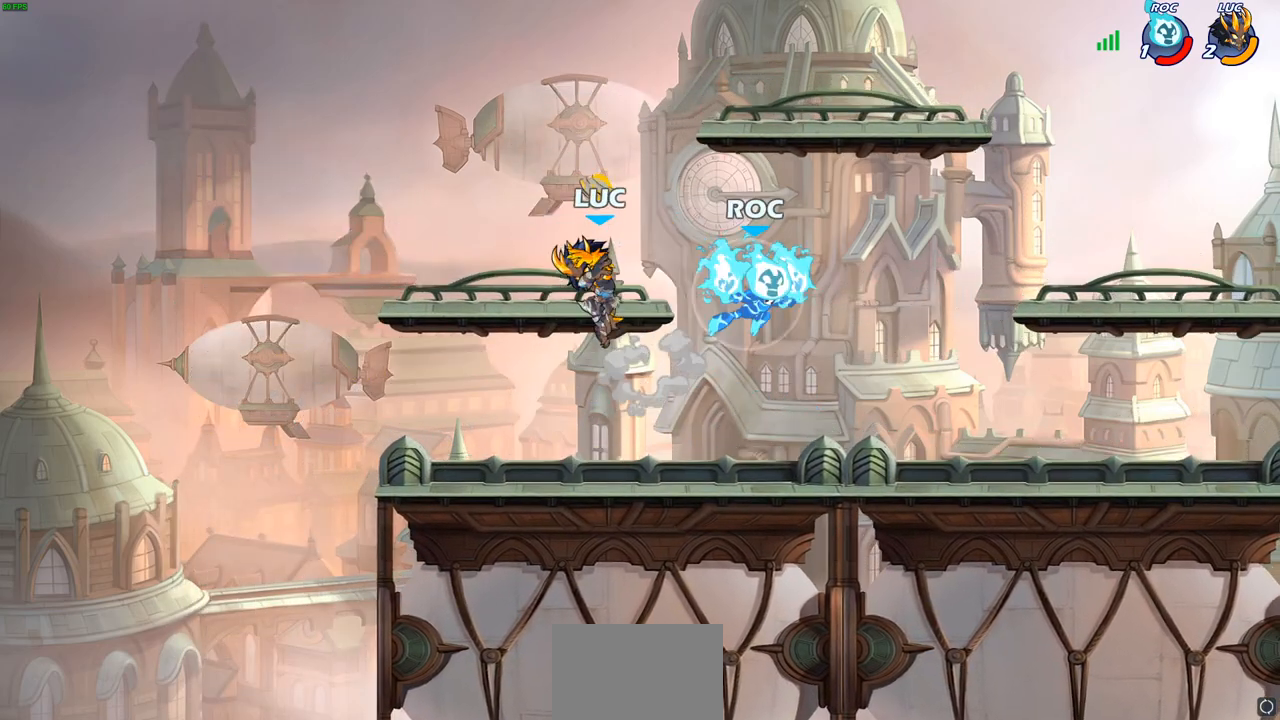
{"buttons": [], "left_stick": "center", "right_stick": "center", "events": [[133, "left_stick", "right"], [250, "CIRCLE", "down"], [317, "CIRCLE", "up"], [317, "left_stick", "center"]]}
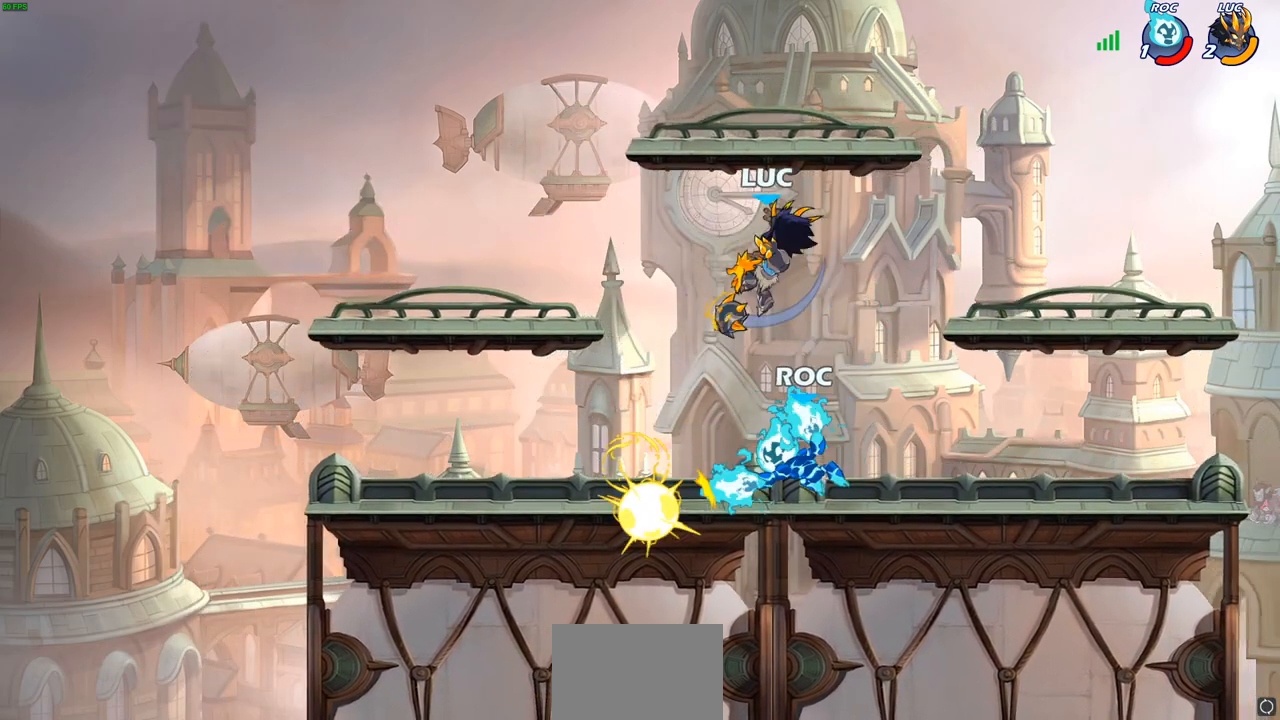
{"buttons": [], "left_stick": "right", "right_stick": "center", "events": [[350, "left_stick", "right"]]}
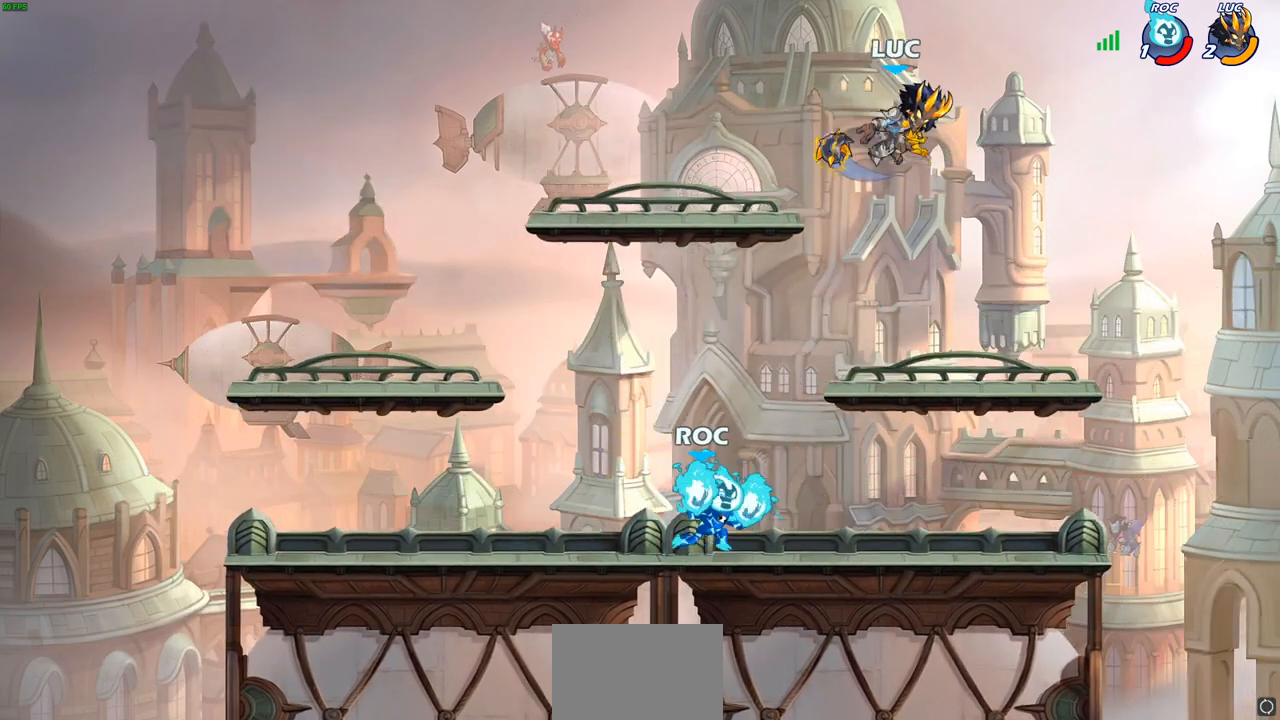
{"buttons": [], "left_stick": "center", "right_stick": "center", "events": [[133, "left_stick", "down-left"], [217, "SQUARE", "down"], [300, "SQUARE", "up"], [350, "left_stick", "center"]]}
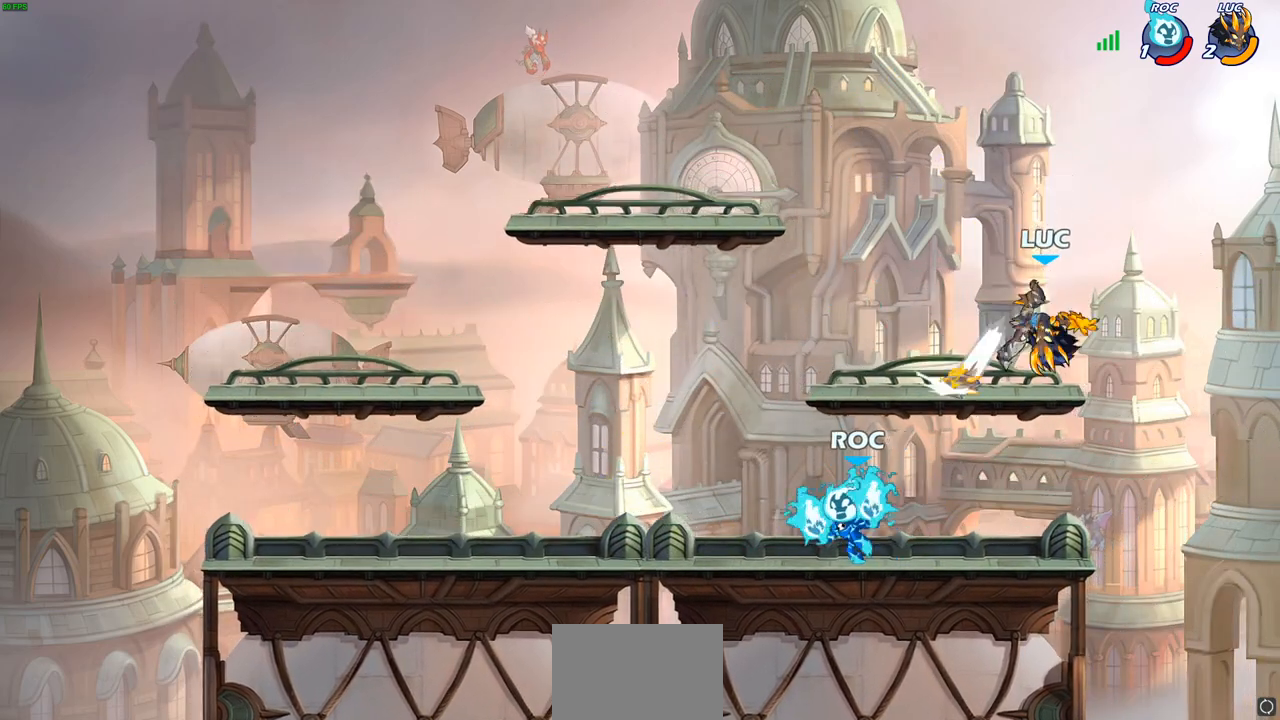
{"buttons": ["R2"], "left_stick": "down-left", "right_stick": "center", "events": [[250, "left_stick", "down-left"], [500, "R2", "down"]]}
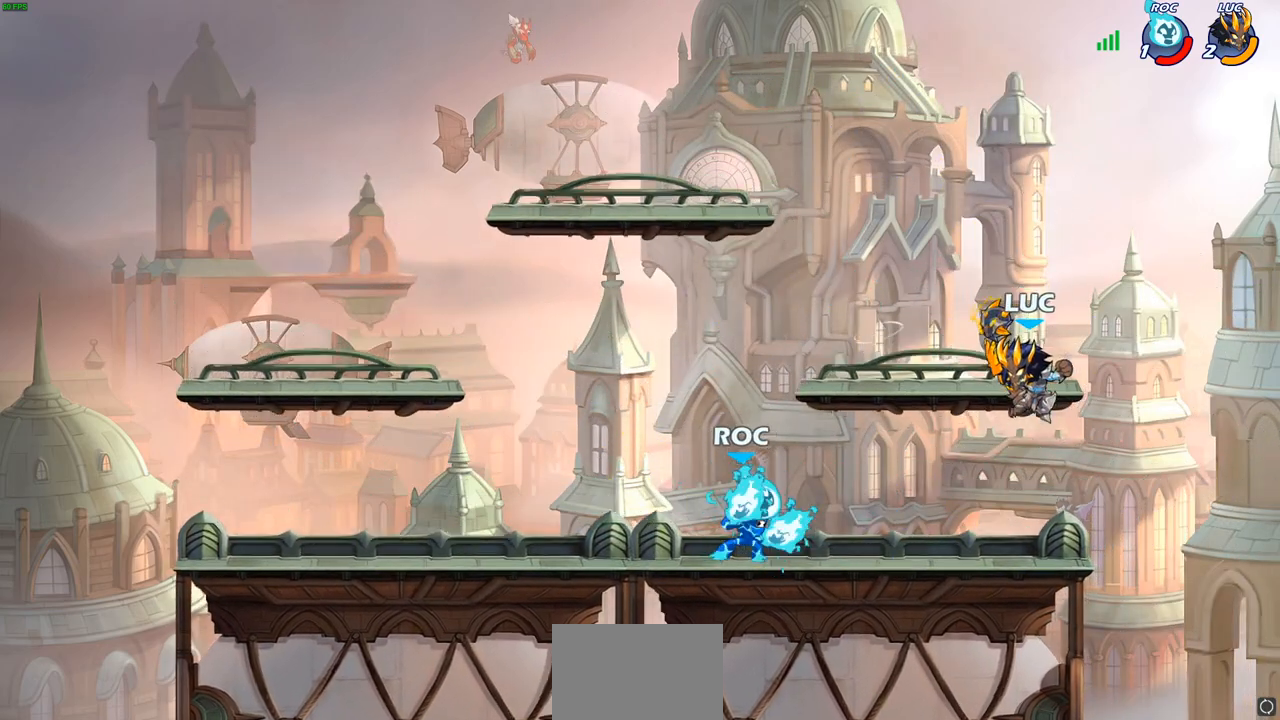
{"buttons": [], "left_stick": "left", "right_stick": "center", "events": [[317, "R2", "up"], [333, "left_stick", "left"]]}
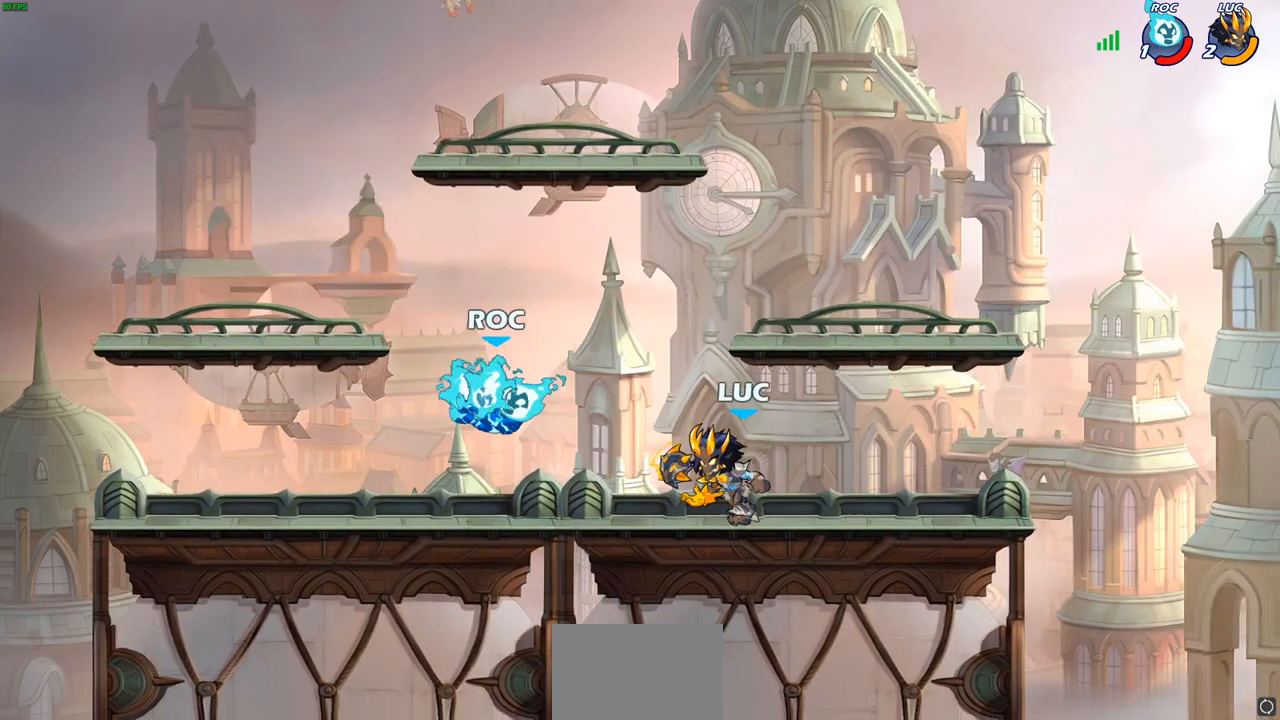
{"buttons": [], "left_stick": "right", "right_stick": "center", "events": [[50, "CROSS", "down"], [83, "SQUARE", "down"], [133, "CROSS", "up"], [133, "right_stick", "down-left"], [167, "SQUARE", "up"], [167, "left_stick", "down-left"], [200, "right_stick", "center"], [267, "left_stick", "center"], [450, "left_stick", "right"]]}
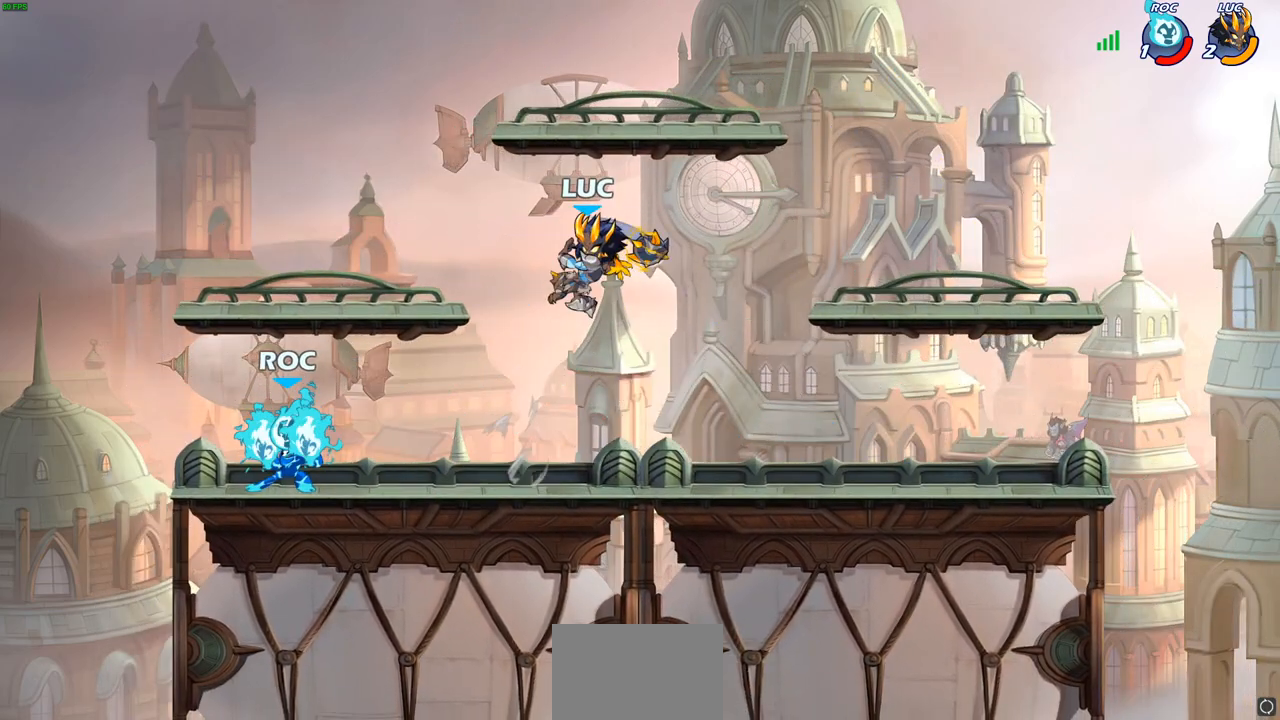
{"buttons": [], "left_stick": "down-left", "right_stick": "center", "events": [[217, "CROSS", "down"], [333, "CROSS", "up"], [467, "left_stick", "down-left"]]}
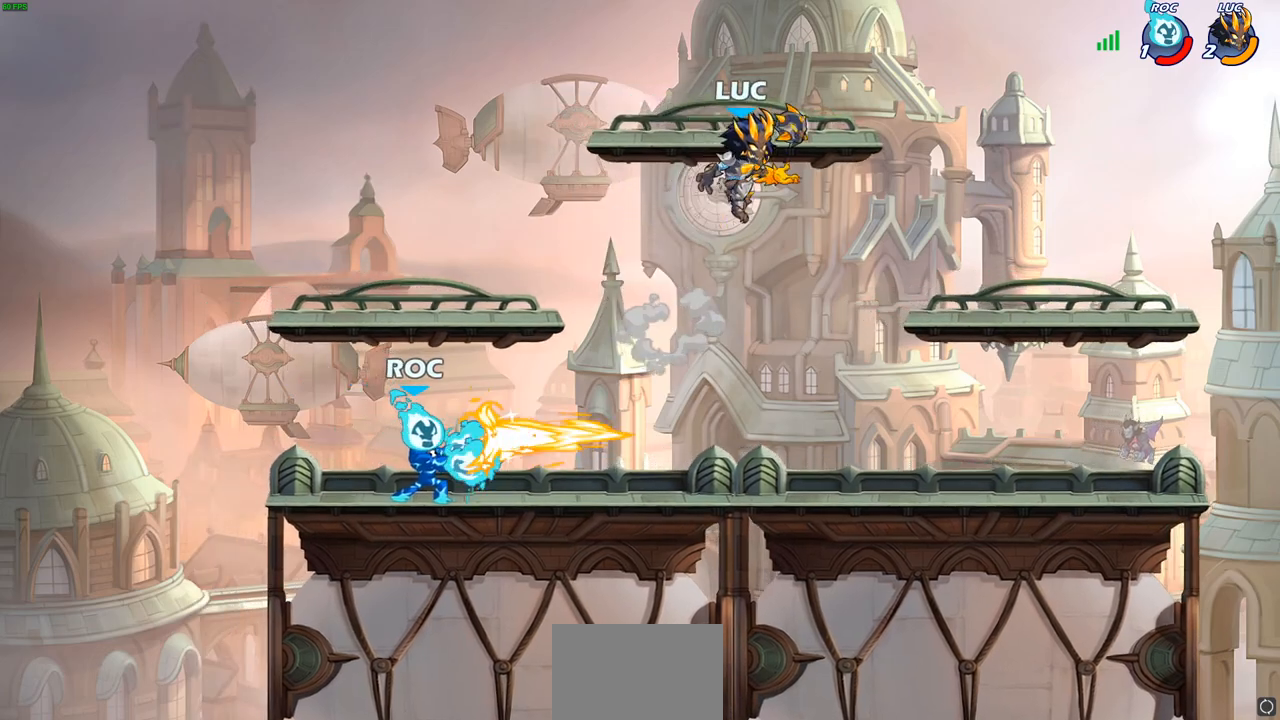
{"buttons": ["SQUARE", "R2"], "left_stick": "left", "right_stick": "center", "events": [[283, "left_stick", "left"], [400, "R2", "down"], [433, "SQUARE", "down"]]}
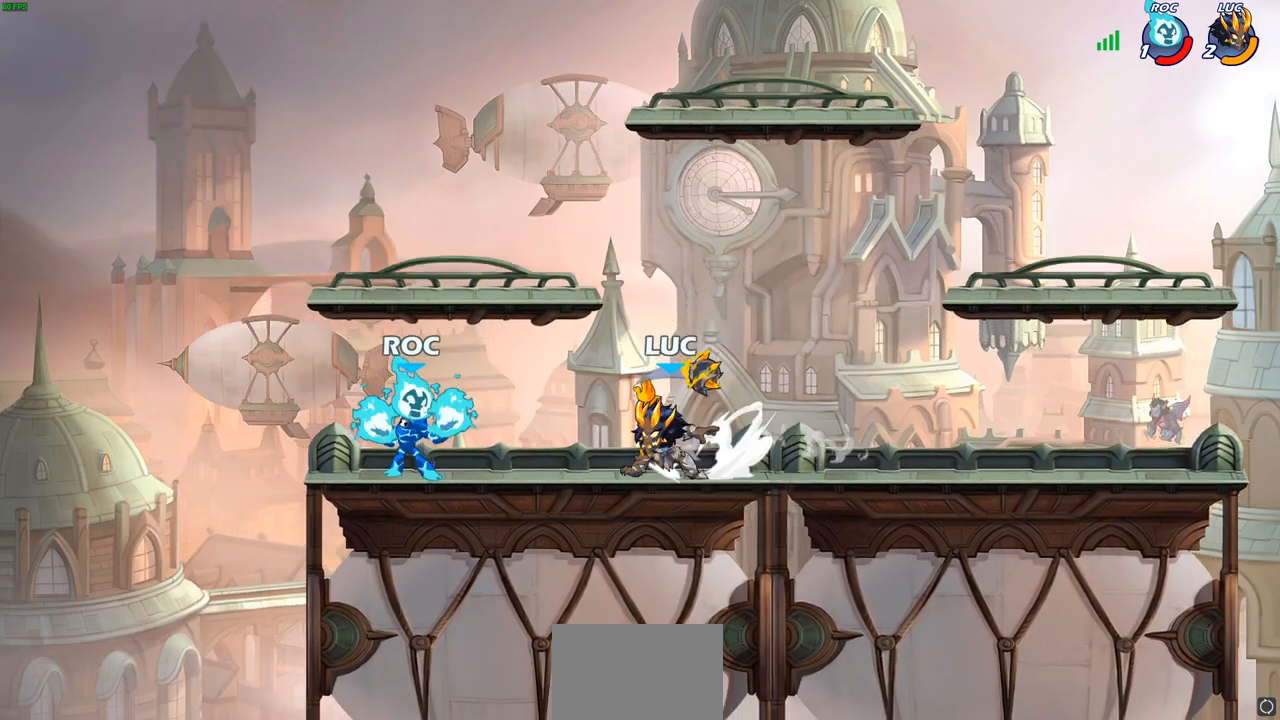
{"buttons": [], "left_stick": "right", "right_stick": "center", "events": [[50, "R2", "up"], [50, "SQUARE", "up"], [133, "left_stick", "center"], [467, "left_stick", "right"]]}
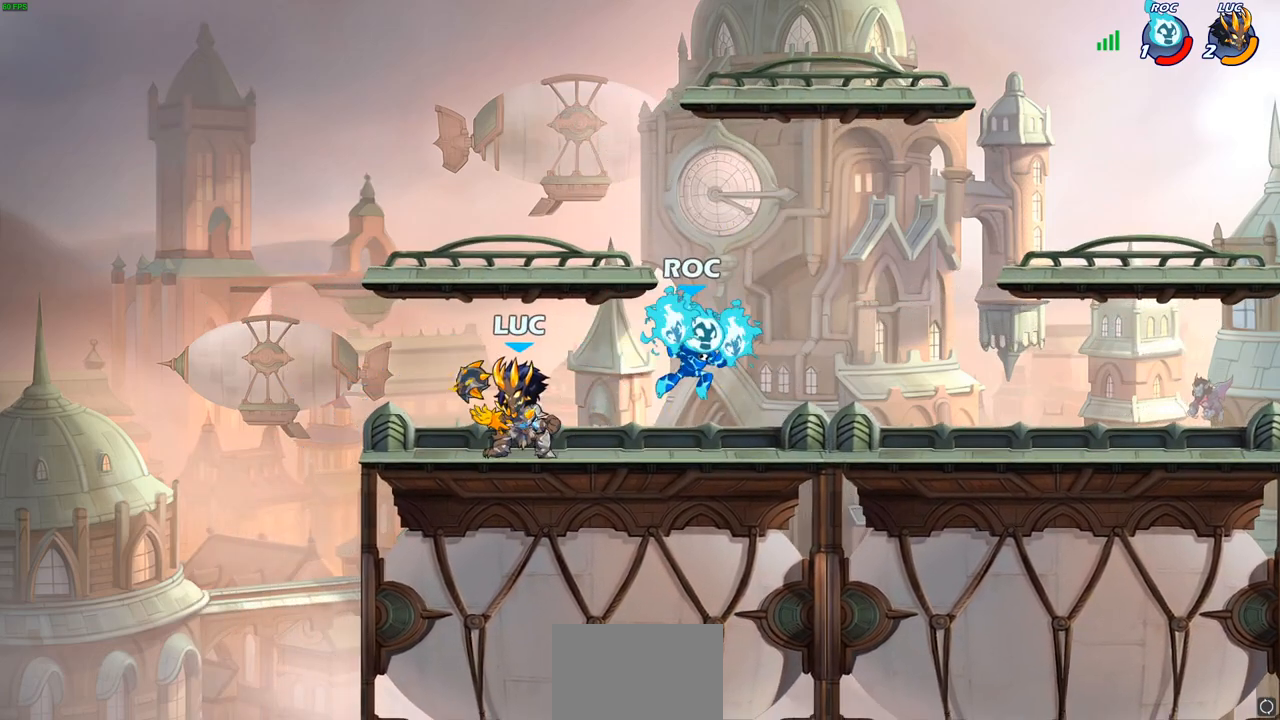
{"buttons": [], "left_stick": "center", "right_stick": "center", "events": [[83, "SQUARE", "down"], [117, "left_stick", "center"], [183, "SQUARE", "up"]]}
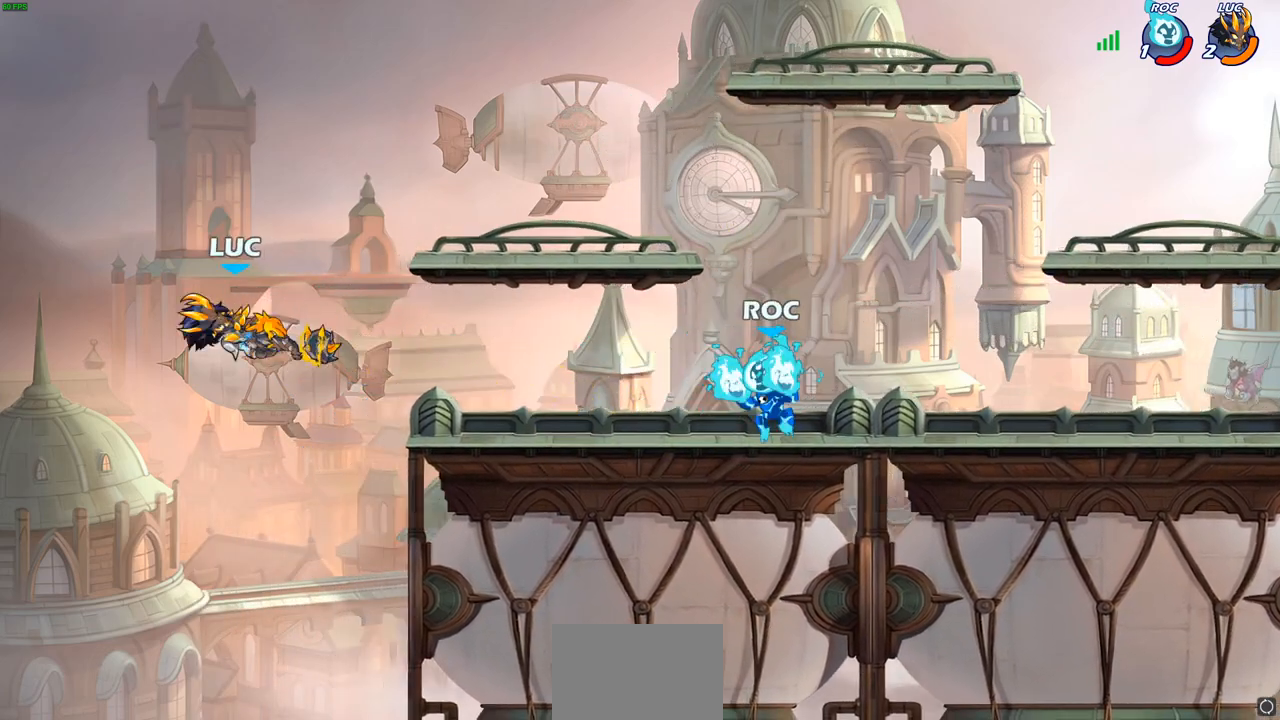
{"buttons": [], "left_stick": "right", "right_stick": "center", "events": [[33, "left_stick", "right"], [200, "R2", "down"], [367, "R2", "up"]]}
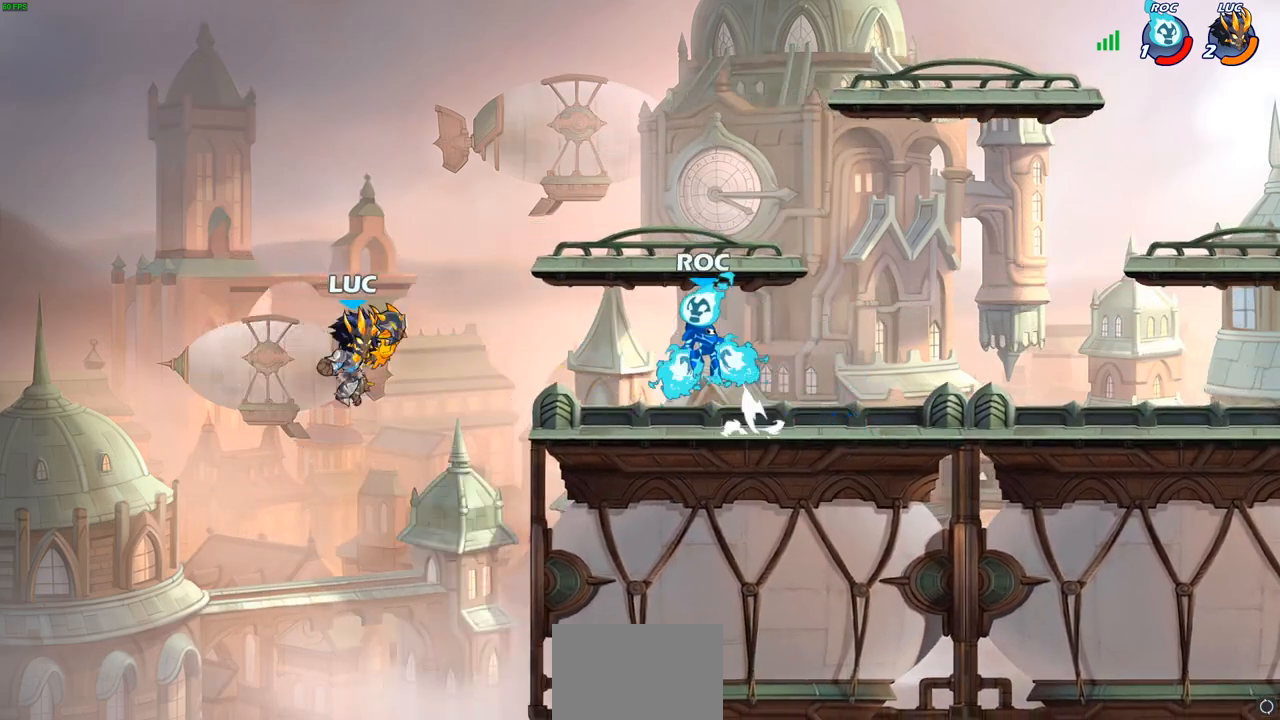
{"buttons": [], "left_stick": "left", "right_stick": "center", "events": [[33, "CROSS", "down"], [83, "left_stick", "down"], [200, "SQUARE", "down"], [217, "CROSS", "up"], [300, "left_stick", "left"], [400, "SQUARE", "up"]]}
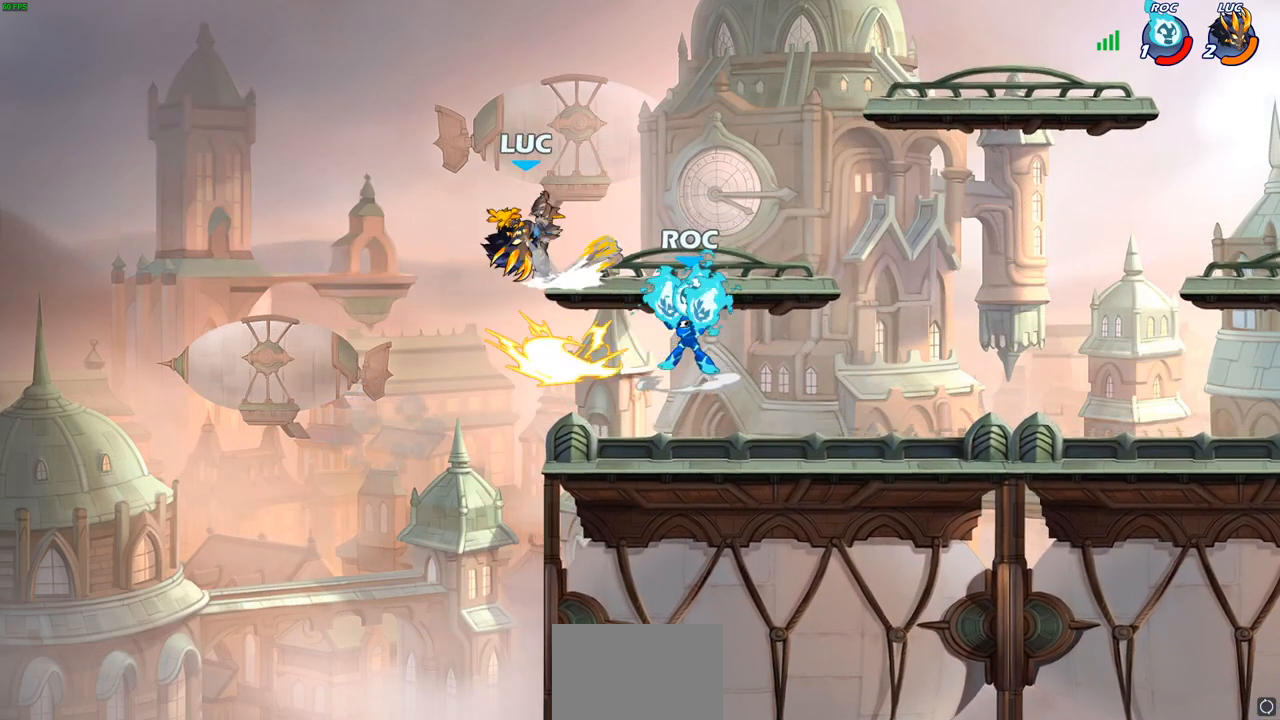
{"buttons": [], "left_stick": "right", "right_stick": "center", "events": [[183, "left_stick", "up-right"], [317, "left_stick", "right"]]}
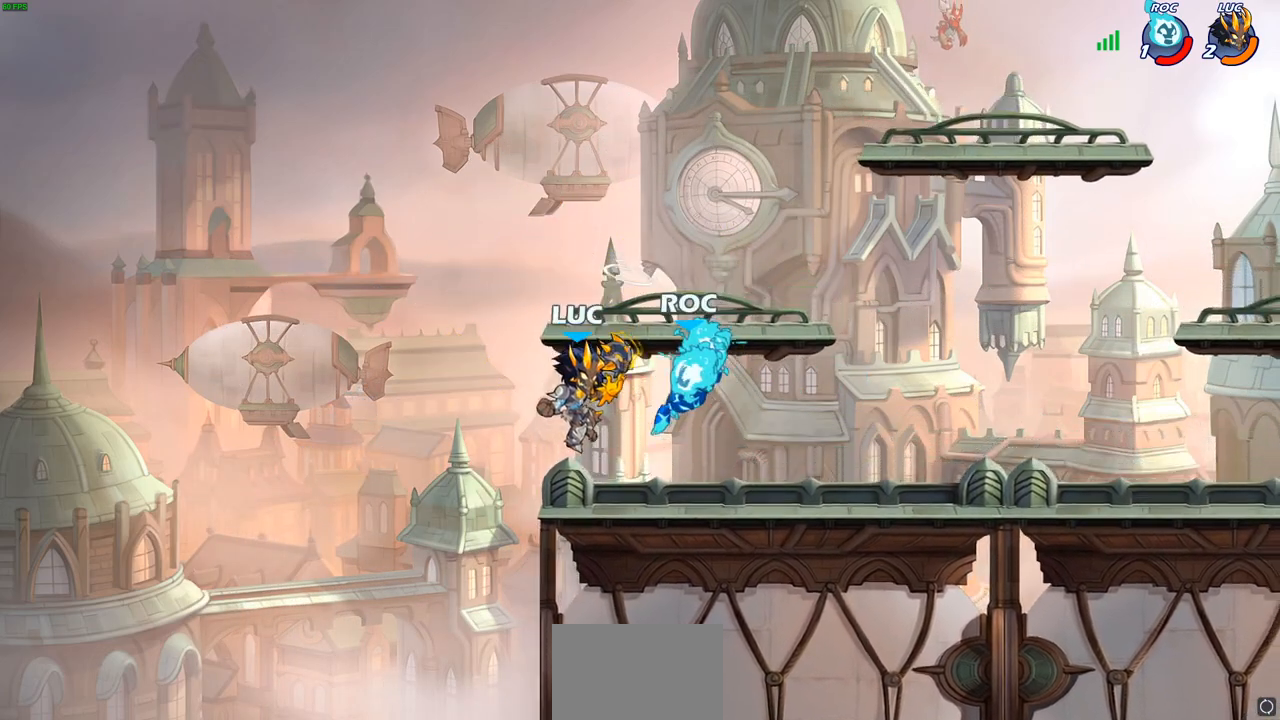
{"buttons": ["SQUARE"], "left_stick": "center", "right_stick": "center", "events": [[217, "left_stick", "center"], [283, "SQUARE", "down"], [367, "SQUARE", "up"], [467, "SQUARE", "down"]]}
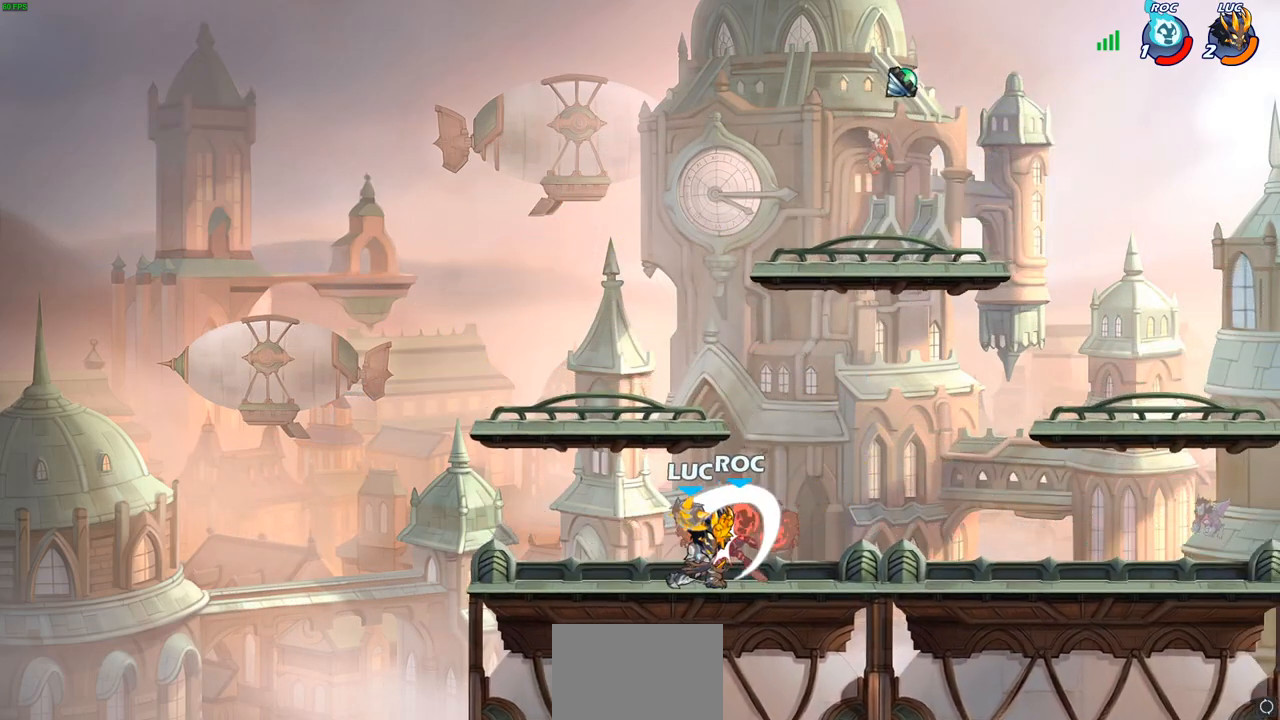
{"buttons": [], "left_stick": "right", "right_stick": "center", "events": [[50, "SQUARE", "up"], [233, "left_stick", "right"], [333, "R2", "down"], [433, "R2", "up"]]}
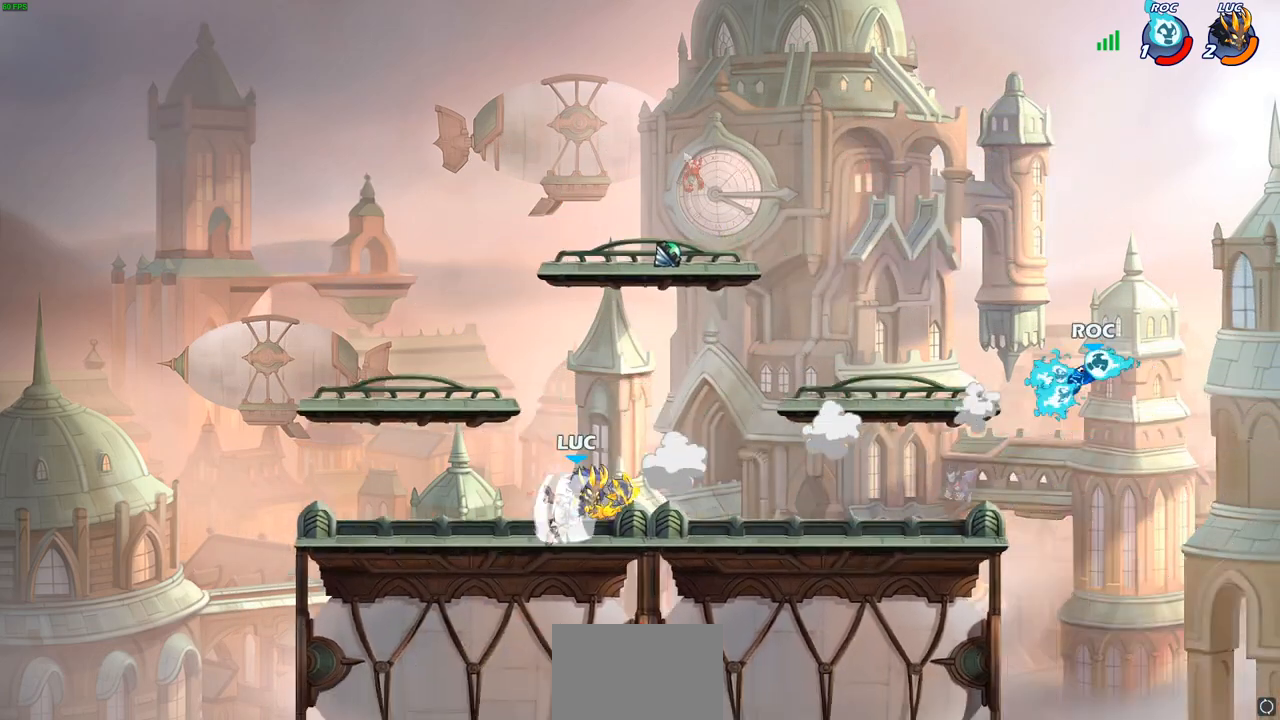
{"buttons": [], "left_stick": "center", "right_stick": "center", "events": [[67, "left_stick", "up-right"], [100, "R1", "down"], [183, "R1", "up"], [200, "left_stick", "center"]]}